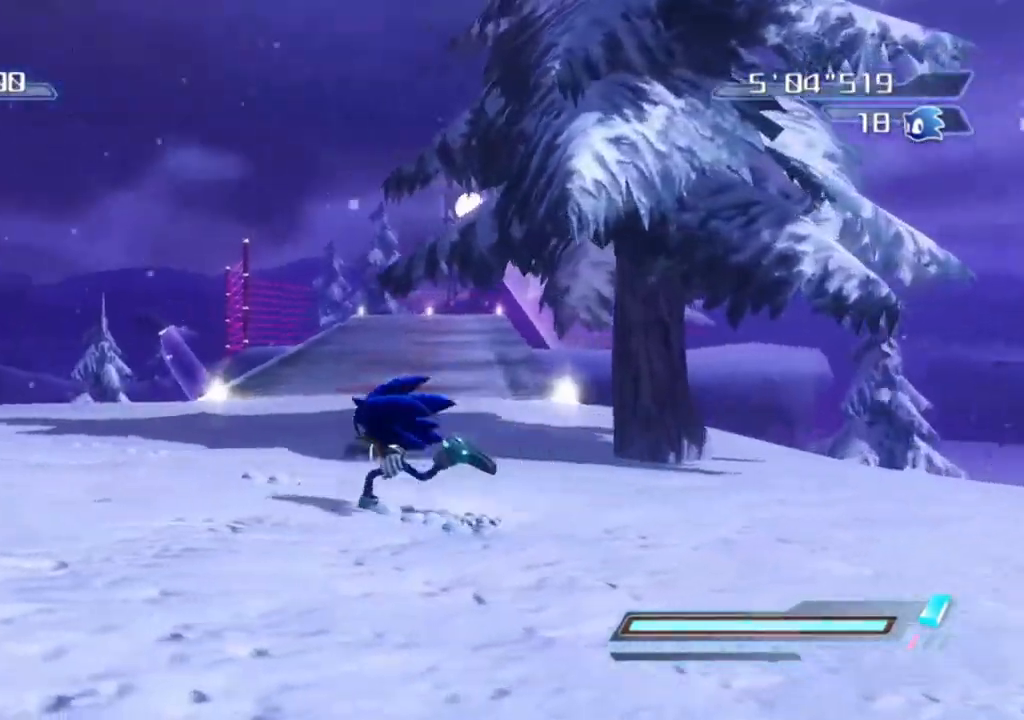
Gameplay with a controller (Xbox layout); each line is a JSON object with the inputs held at the frame after it. "events" lists button and stick changes between this image and that frame as [ms after this image, input, new state], when the widget could be followed in between.
{"buttons": [], "left_stick": "up", "right_stick": "left", "events": [[17, "left_stick", "up"], [317, "right_stick", "left"]]}
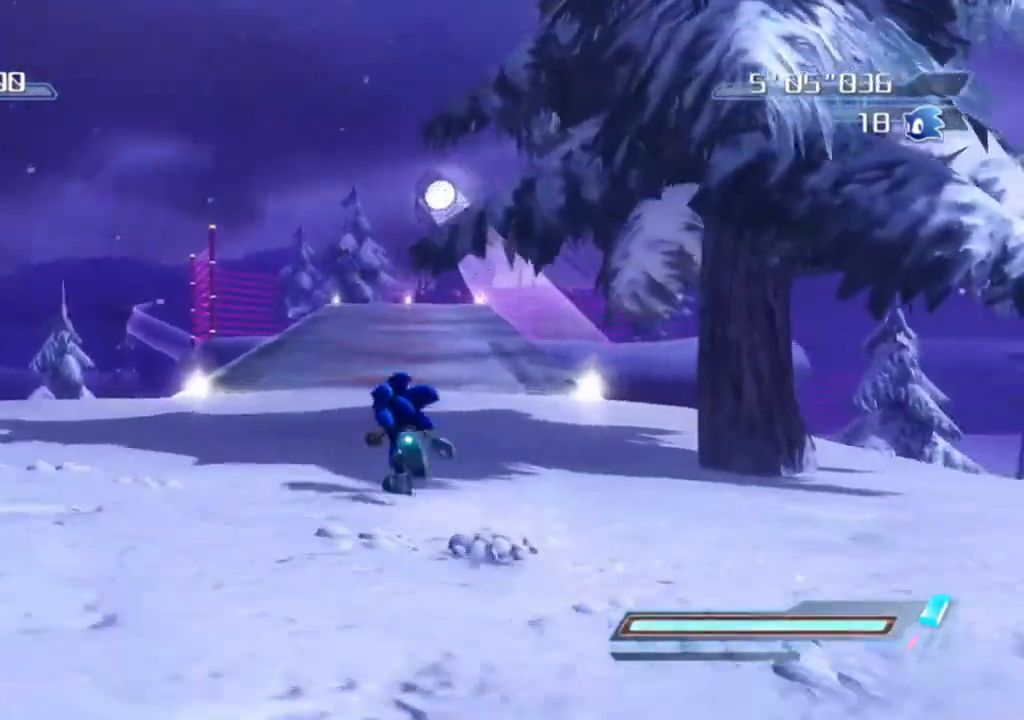
{"buttons": [], "left_stick": "right", "right_stick": "center", "events": [[167, "left_stick", "center"], [383, "left_stick", "right"], [400, "right_stick", "center"]]}
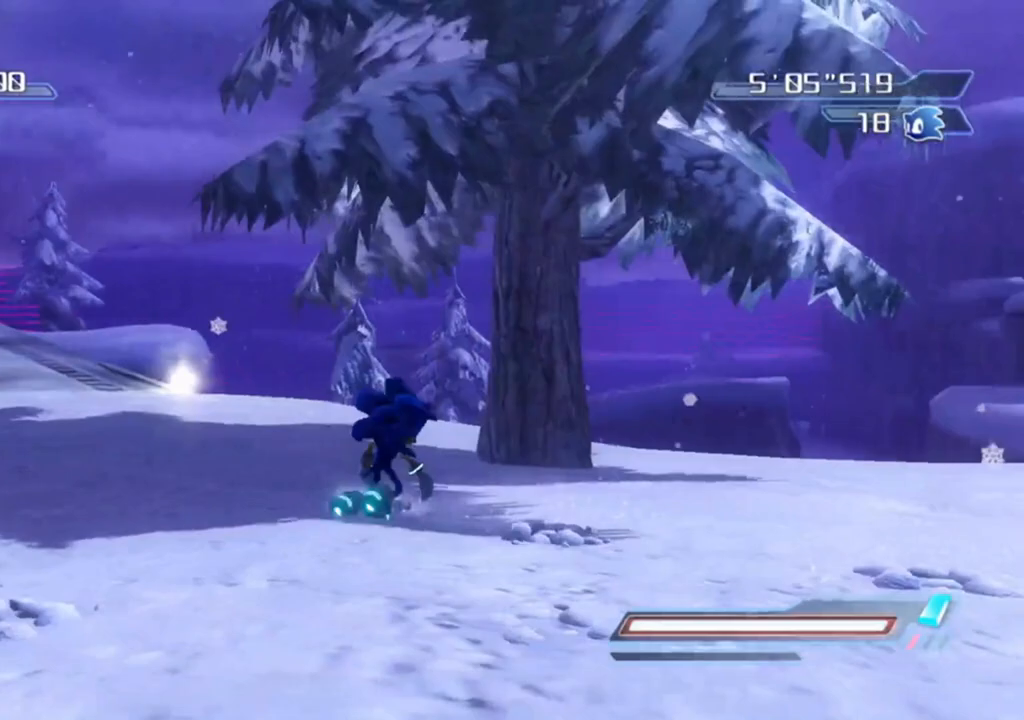
{"buttons": [], "left_stick": "center", "right_stick": "center", "events": [[67, "left_stick", "up-right"], [367, "left_stick", "center"]]}
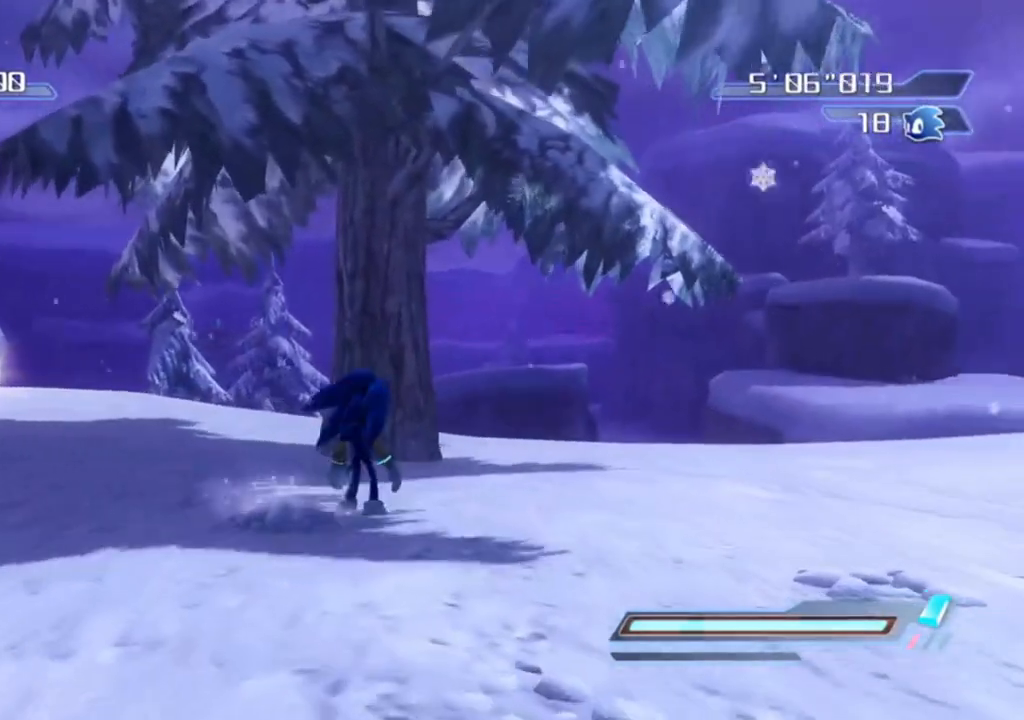
{"buttons": [], "left_stick": "up-left", "right_stick": "center", "events": [[50, "left_stick", "up-right"], [333, "left_stick", "up-left"]]}
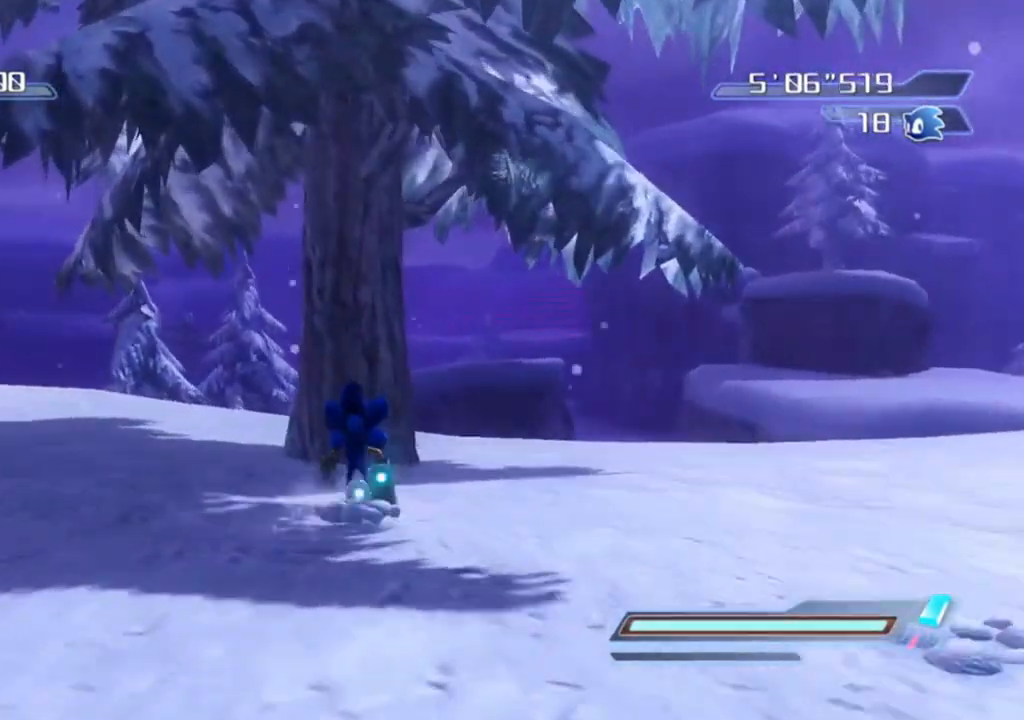
{"buttons": ["A"], "left_stick": "up", "right_stick": "center", "events": [[17, "left_stick", "center"], [183, "left_stick", "up"], [317, "A", "down"]]}
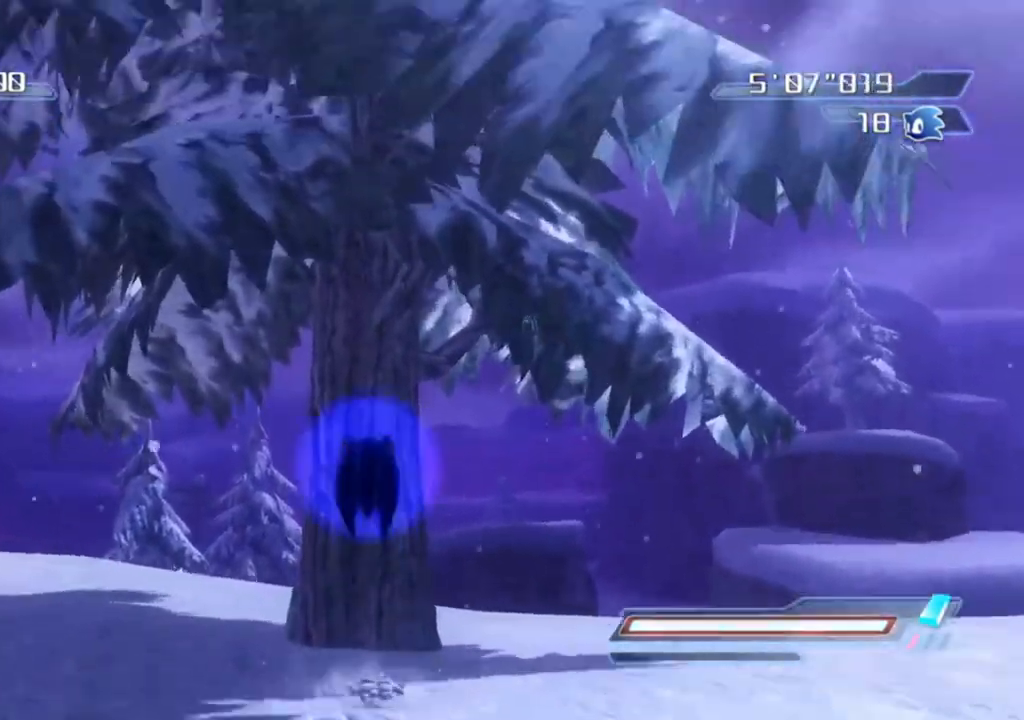
{"buttons": ["R2"], "left_stick": "up", "right_stick": "center", "events": [[233, "A", "up"], [317, "R2", "down"]]}
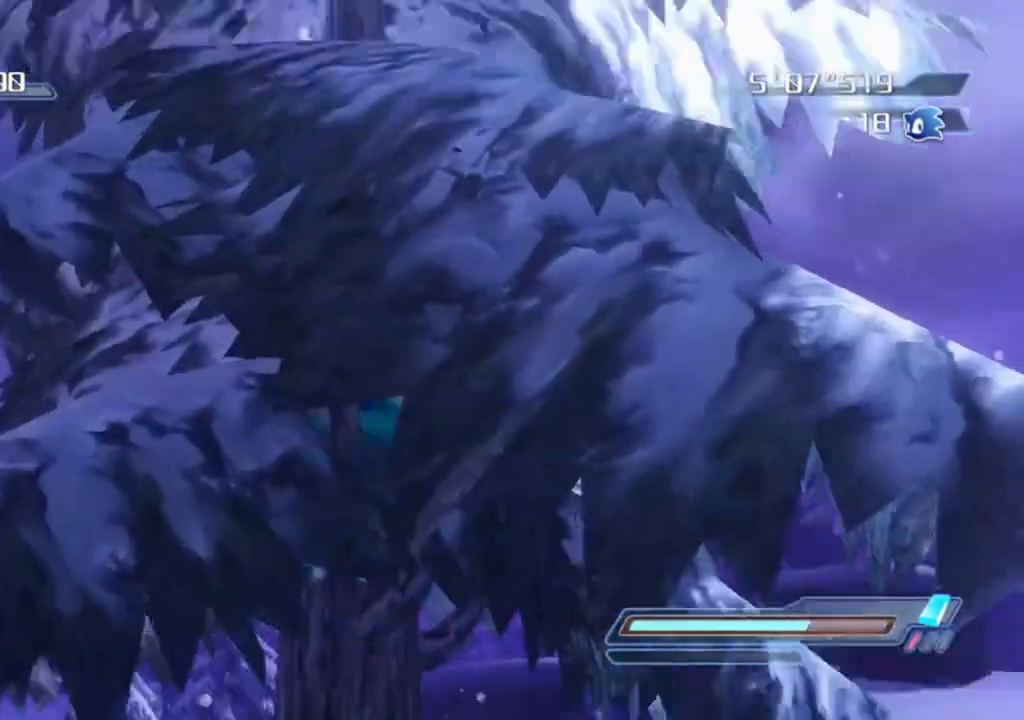
{"buttons": [], "left_stick": "down", "right_stick": "right", "events": [[283, "left_stick", "left"], [383, "left_stick", "down"], [450, "R2", "up"], [500, "right_stick", "right"]]}
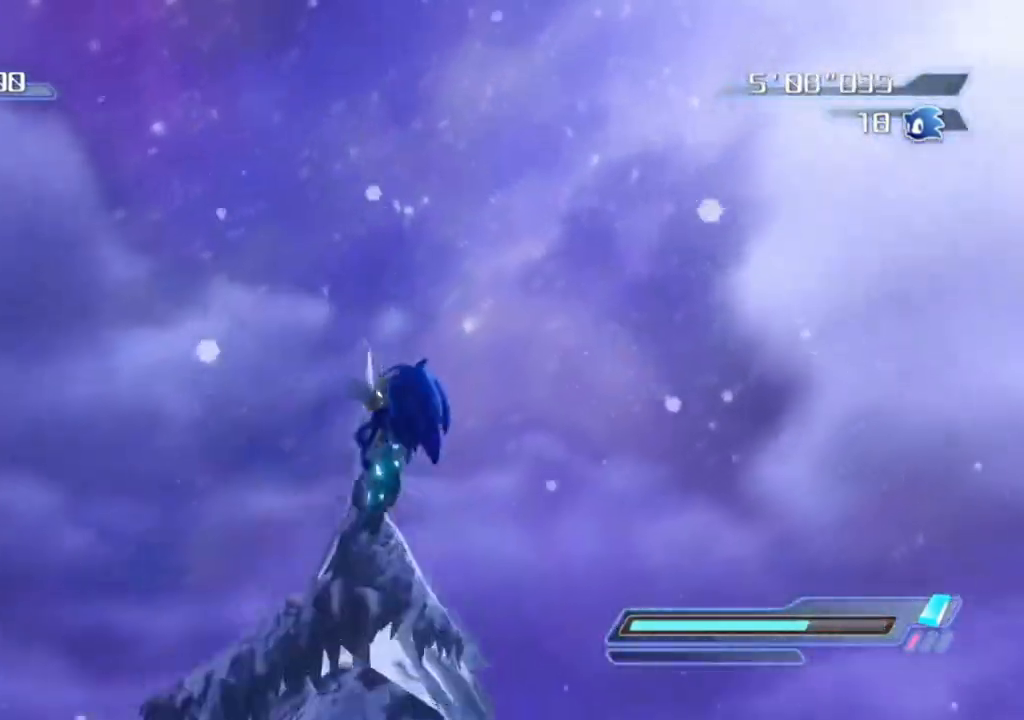
{"buttons": [], "left_stick": "center", "right_stick": "center", "events": [[83, "left_stick", "center"], [350, "right_stick", "center"]]}
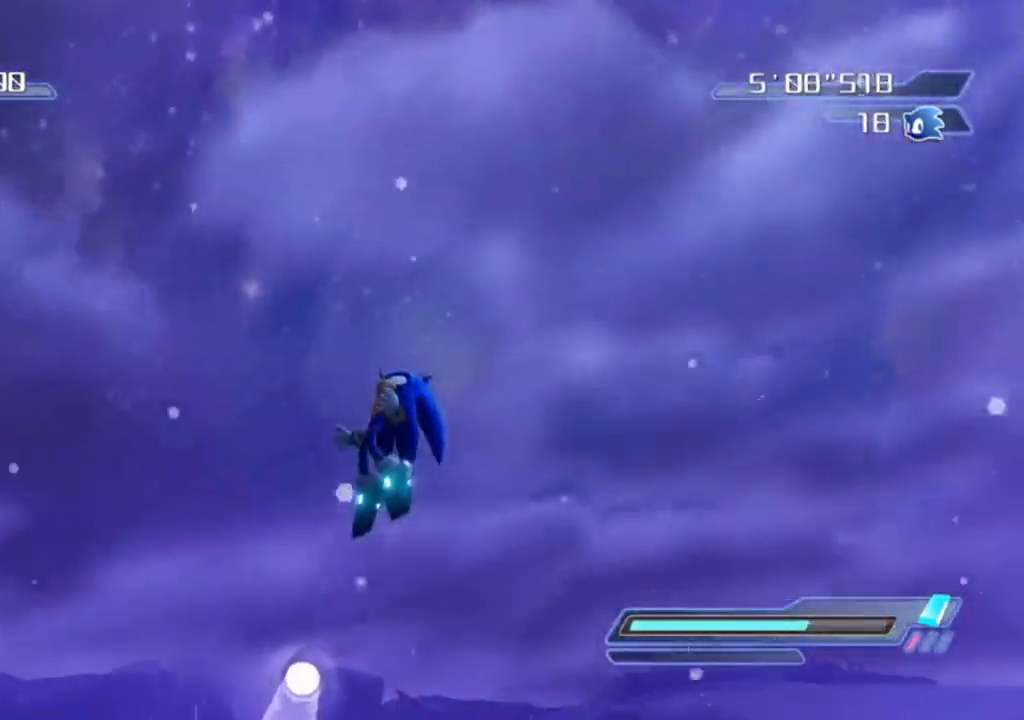
{"buttons": [], "left_stick": "down", "right_stick": "left", "events": [[217, "left_stick", "down"], [483, "right_stick", "left"]]}
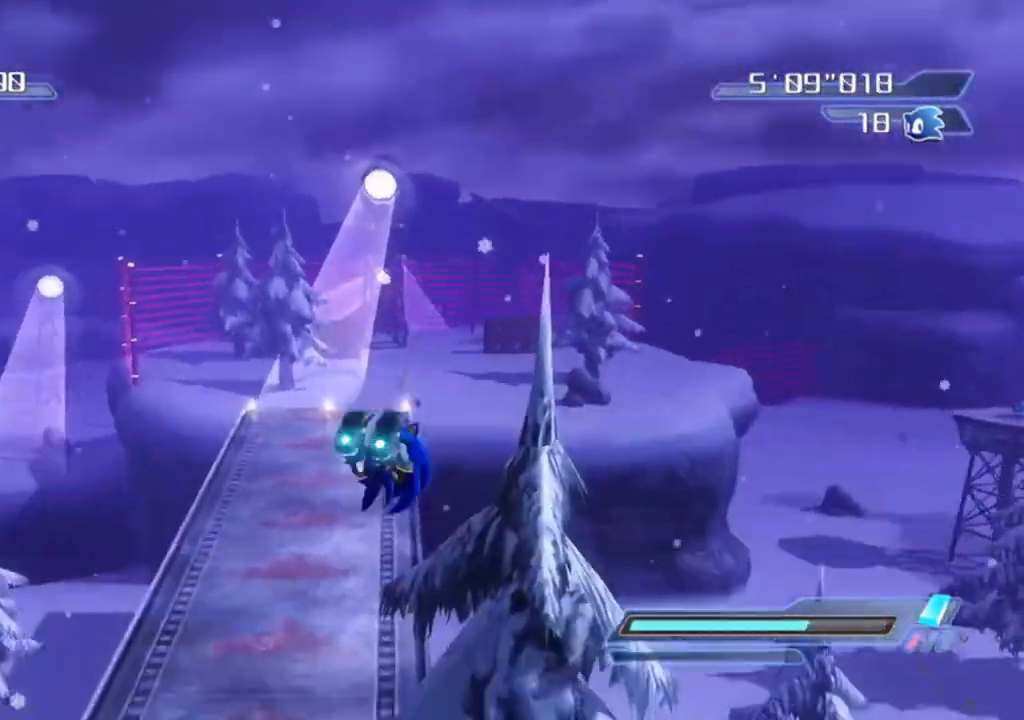
{"buttons": [], "left_stick": "down-left", "right_stick": "center", "events": [[200, "left_stick", "down-left"], [200, "right_stick", "center"]]}
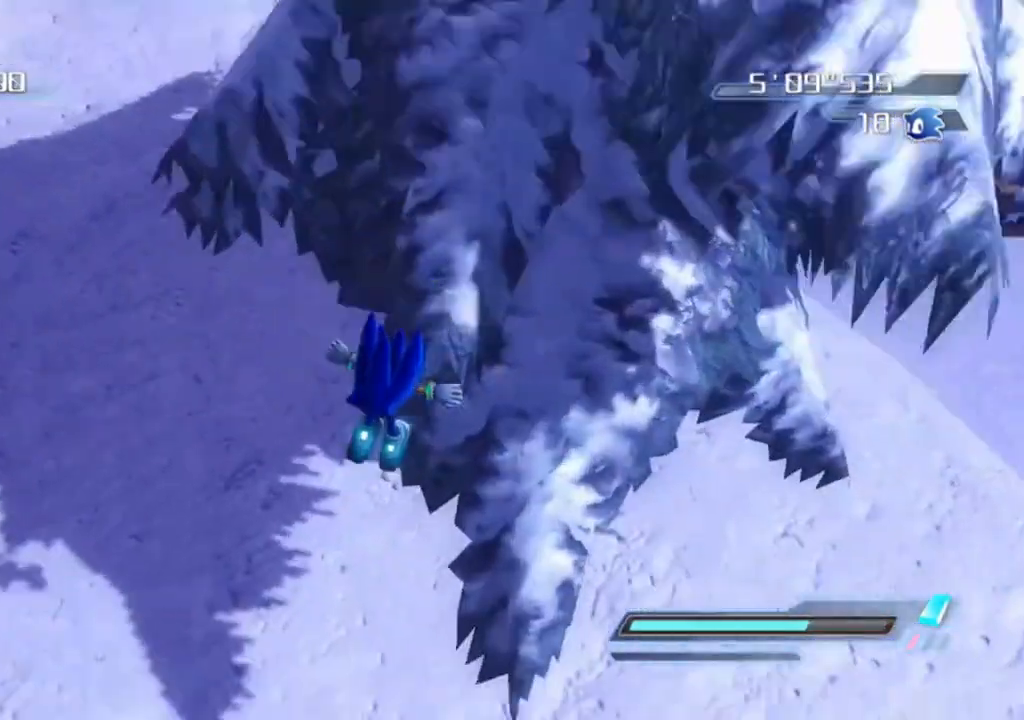
{"buttons": [], "left_stick": "up", "right_stick": "up-left", "events": [[317, "left_stick", "up-left"], [367, "left_stick", "up"], [383, "right_stick", "up-left"]]}
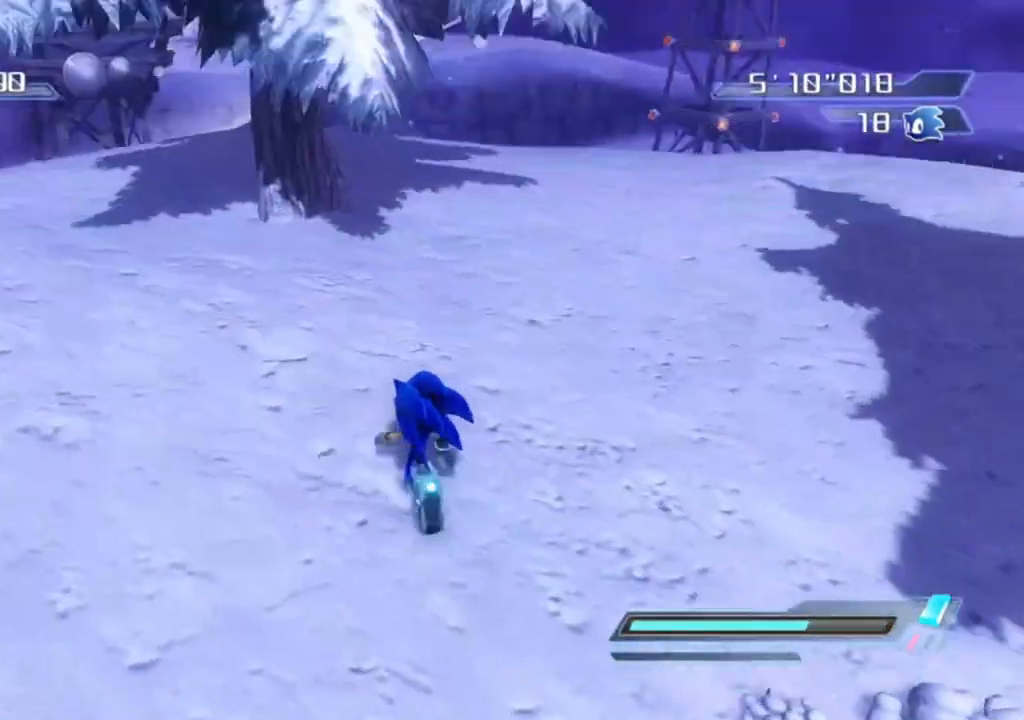
{"buttons": [], "left_stick": "right", "right_stick": "left", "events": [[133, "right_stick", "center"], [267, "left_stick", "center"], [333, "right_stick", "left"], [467, "left_stick", "right"]]}
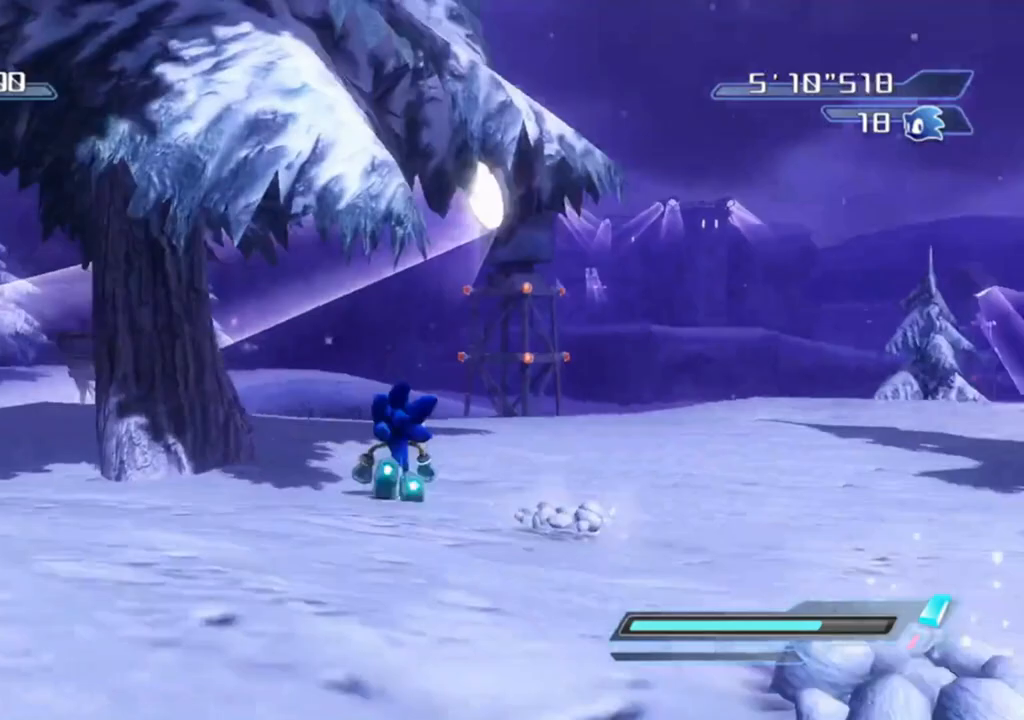
{"buttons": [], "left_stick": "right", "right_stick": "center", "events": [[333, "right_stick", "center"]]}
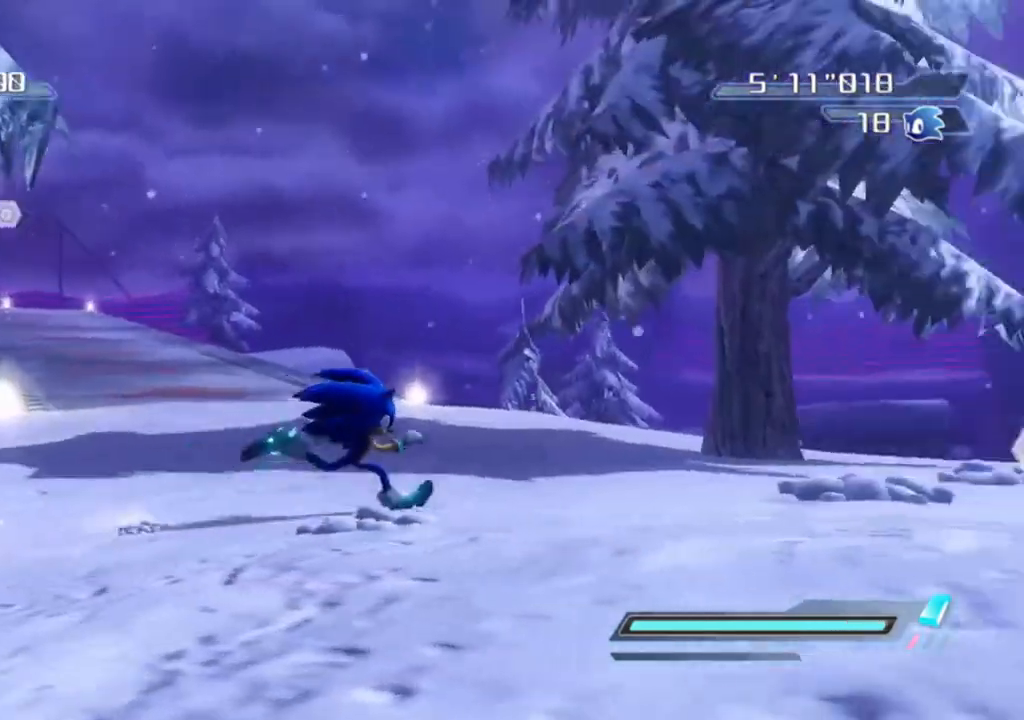
{"buttons": ["A"], "left_stick": "up", "right_stick": "center", "events": [[33, "left_stick", "up-right"], [233, "right_stick", "right"], [350, "left_stick", "up"], [367, "right_stick", "center"], [483, "A", "down"]]}
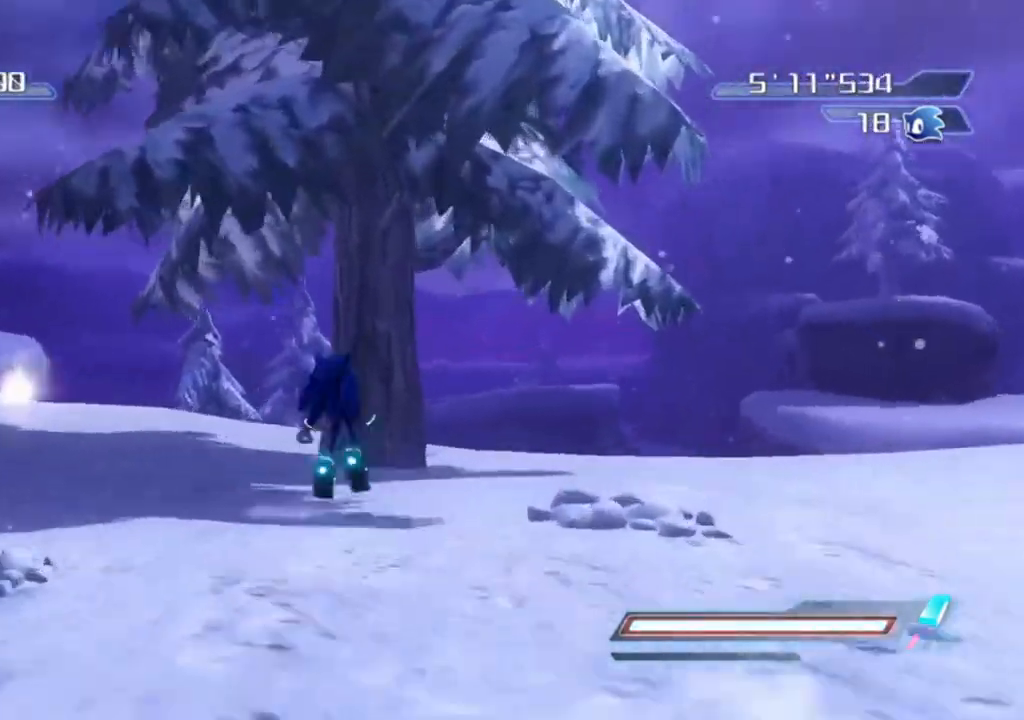
{"buttons": ["A"], "left_stick": "up", "right_stick": "center", "events": []}
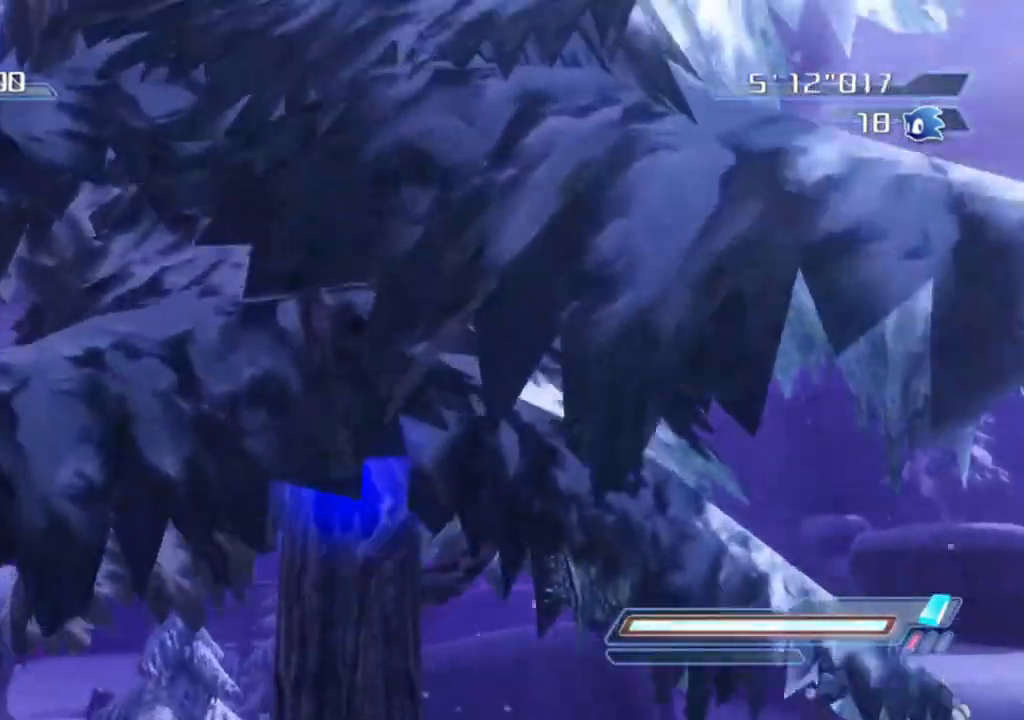
{"buttons": ["R2"], "left_stick": "up", "right_stick": "center", "events": [[117, "R2", "down"], [217, "A", "up"]]}
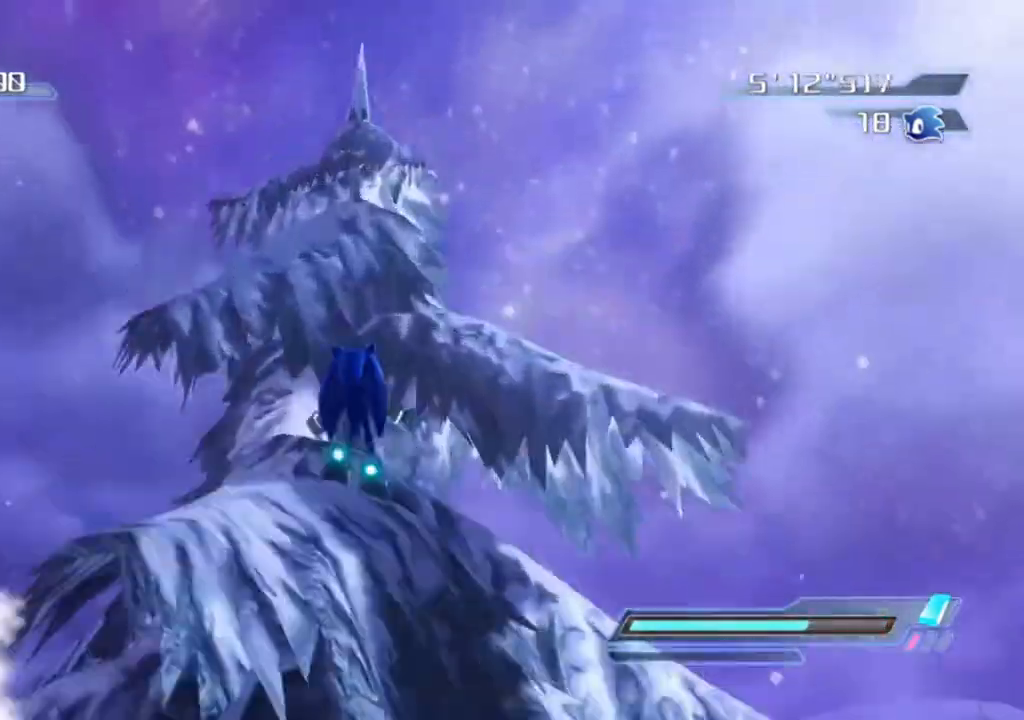
{"buttons": ["R2"], "left_stick": "down-left", "right_stick": "down-right", "events": [[100, "left_stick", "left"], [100, "right_stick", "right"], [167, "left_stick", "down-left"], [433, "right_stick", "down-right"]]}
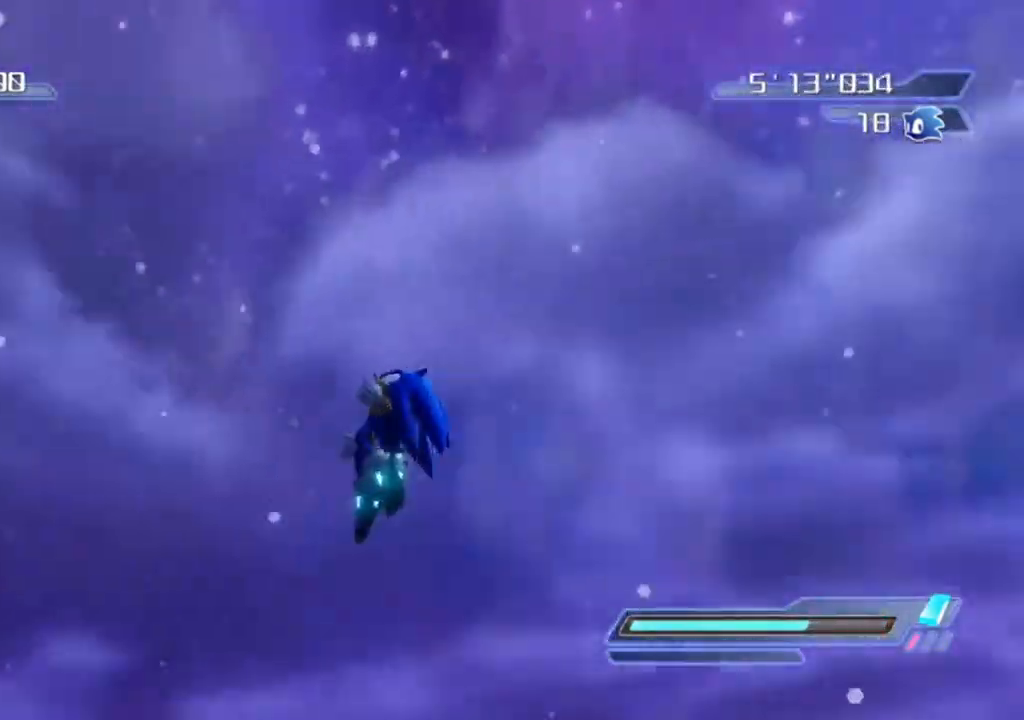
{"buttons": [], "left_stick": "down-left", "right_stick": "center", "events": [[100, "R2", "up"], [167, "right_stick", "down"], [317, "right_stick", "center"]]}
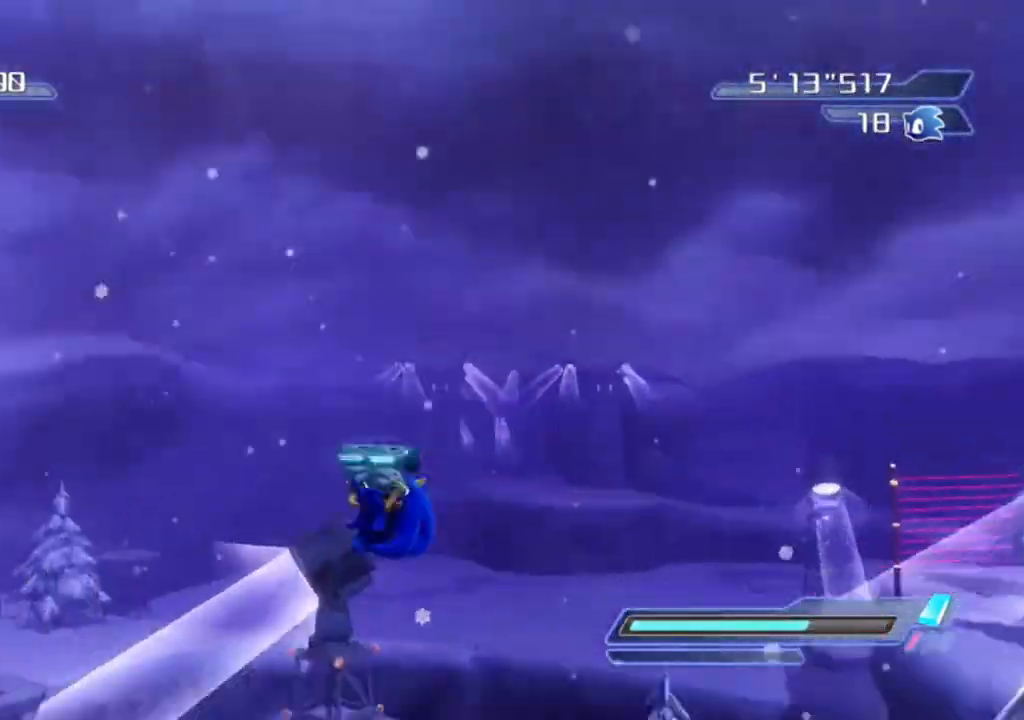
{"buttons": [], "left_stick": "right", "right_stick": "up-left", "events": [[33, "left_stick", "left"], [100, "right_stick", "left"], [167, "left_stick", "up-left"], [333, "left_stick", "up"], [483, "left_stick", "right"], [483, "right_stick", "up-left"]]}
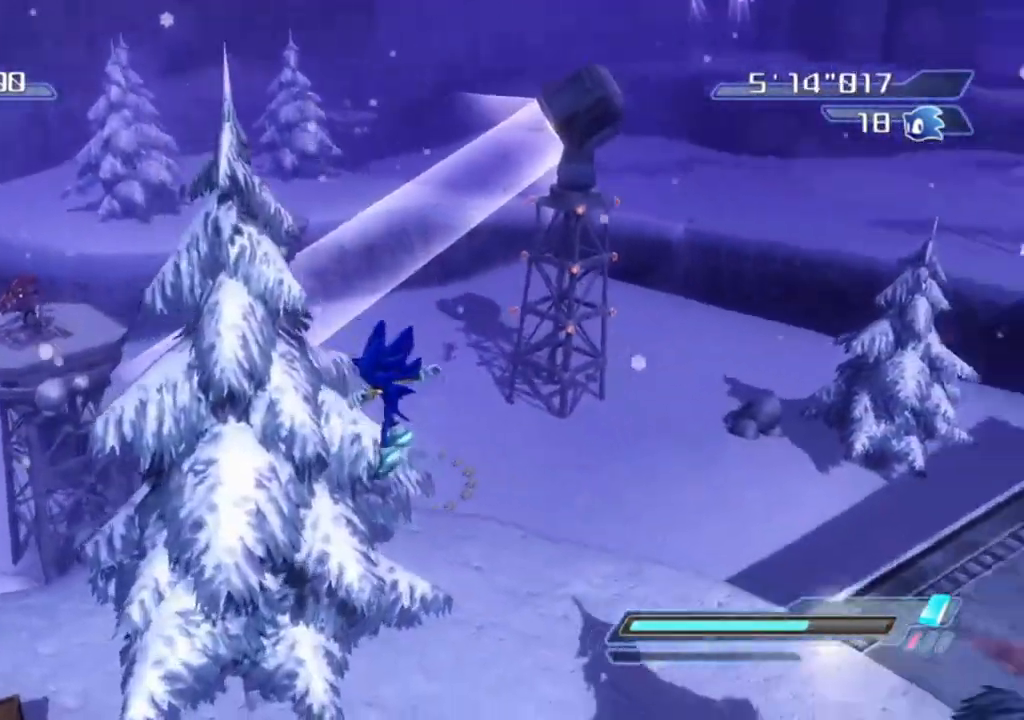
{"buttons": [], "left_stick": "center", "right_stick": "center", "events": [[183, "left_stick", "center"], [400, "right_stick", "center"]]}
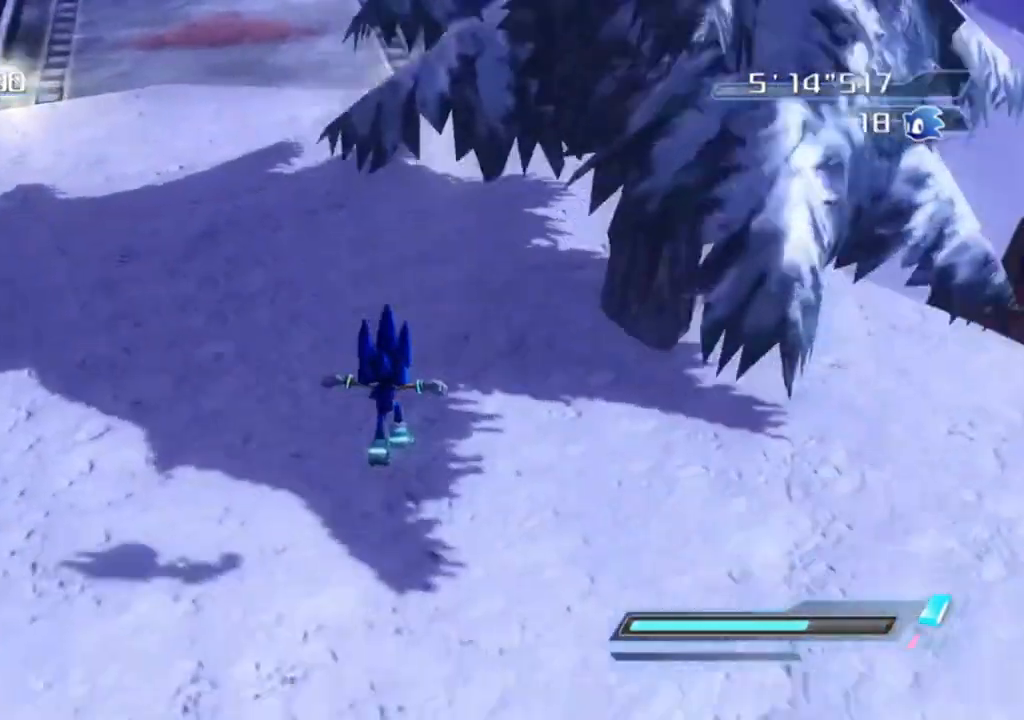
{"buttons": [], "left_stick": "up-right", "right_stick": "center", "events": [[50, "left_stick", "right"], [133, "left_stick", "down-right"], [500, "left_stick", "up-right"]]}
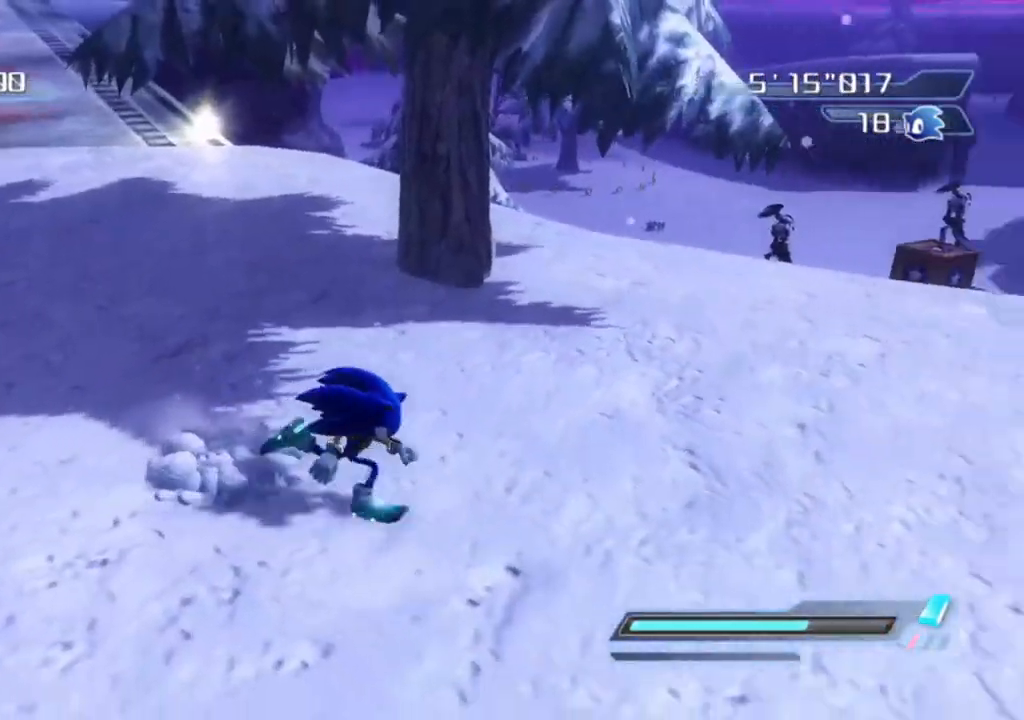
{"buttons": [], "left_stick": "center", "right_stick": "center", "events": [[117, "left_stick", "up-left"], [183, "left_stick", "left"], [233, "DPAD_LEFT", "down"], [350, "left_stick", "up"], [367, "DPAD_LEFT", "up"], [433, "left_stick", "center"]]}
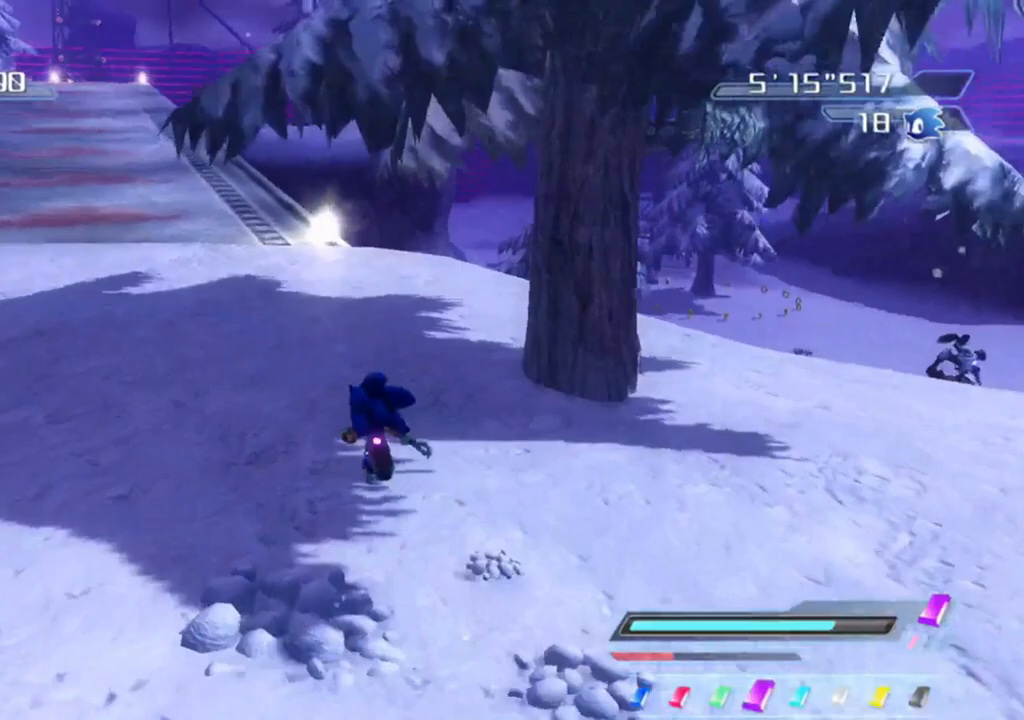
{"buttons": [], "left_stick": "down", "right_stick": "up", "events": [[33, "left_stick", "left"], [250, "left_stick", "down"], [450, "right_stick", "up"]]}
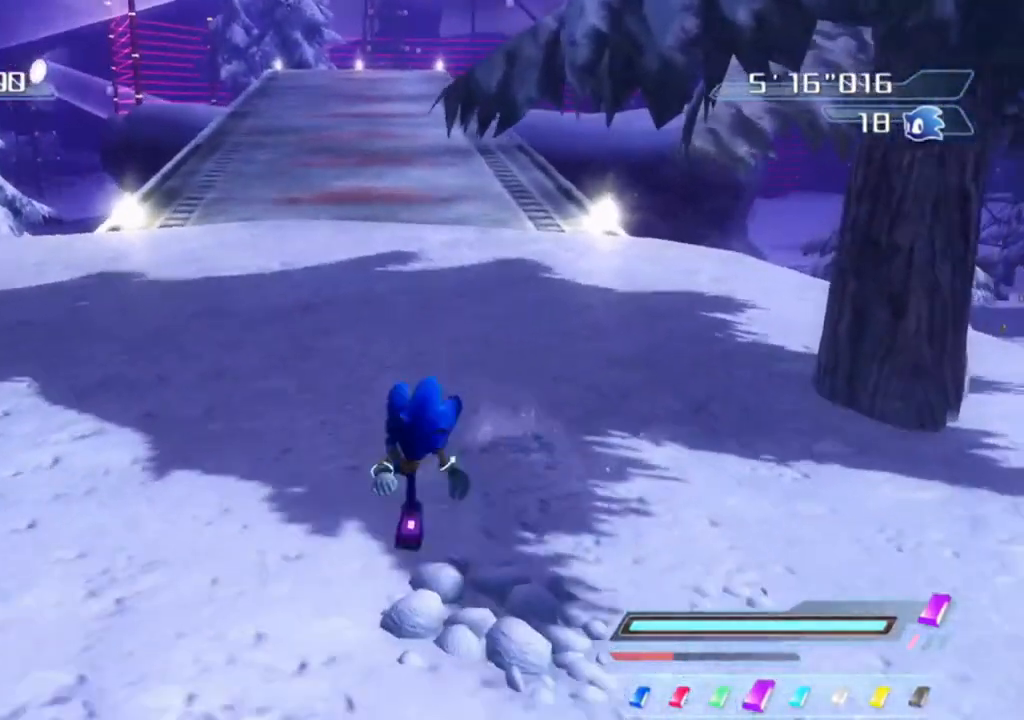
{"buttons": [], "left_stick": "center", "right_stick": "center", "events": [[167, "right_stick", "center"], [217, "left_stick", "center"]]}
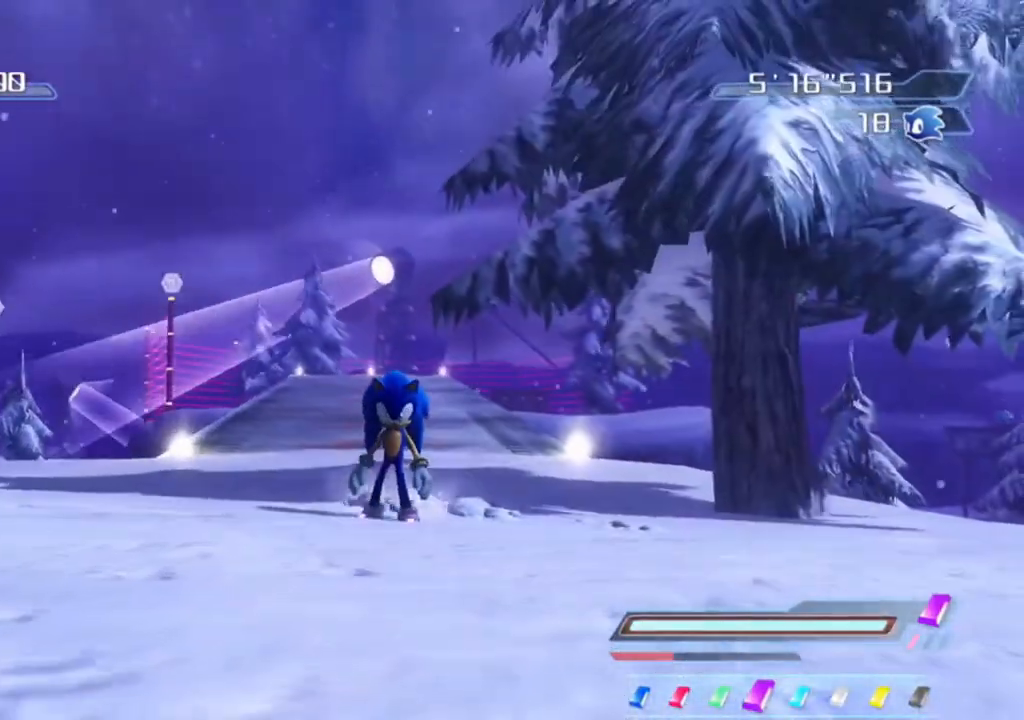
{"buttons": [], "left_stick": "left", "right_stick": "center", "events": [[17, "left_stick", "left"], [117, "right_stick", "right"], [300, "right_stick", "center"]]}
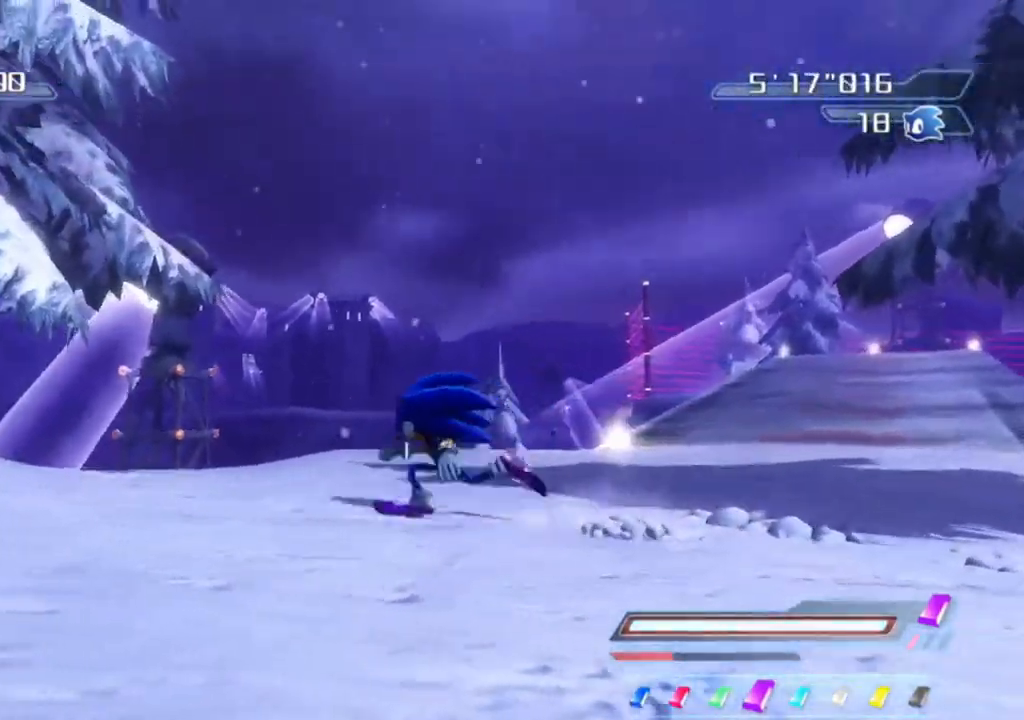
{"buttons": [], "left_stick": "up-right", "right_stick": "center", "events": [[83, "right_stick", "left"], [133, "left_stick", "down"], [183, "left_stick", "down-right"], [317, "left_stick", "right"], [417, "left_stick", "up-right"], [467, "right_stick", "center"]]}
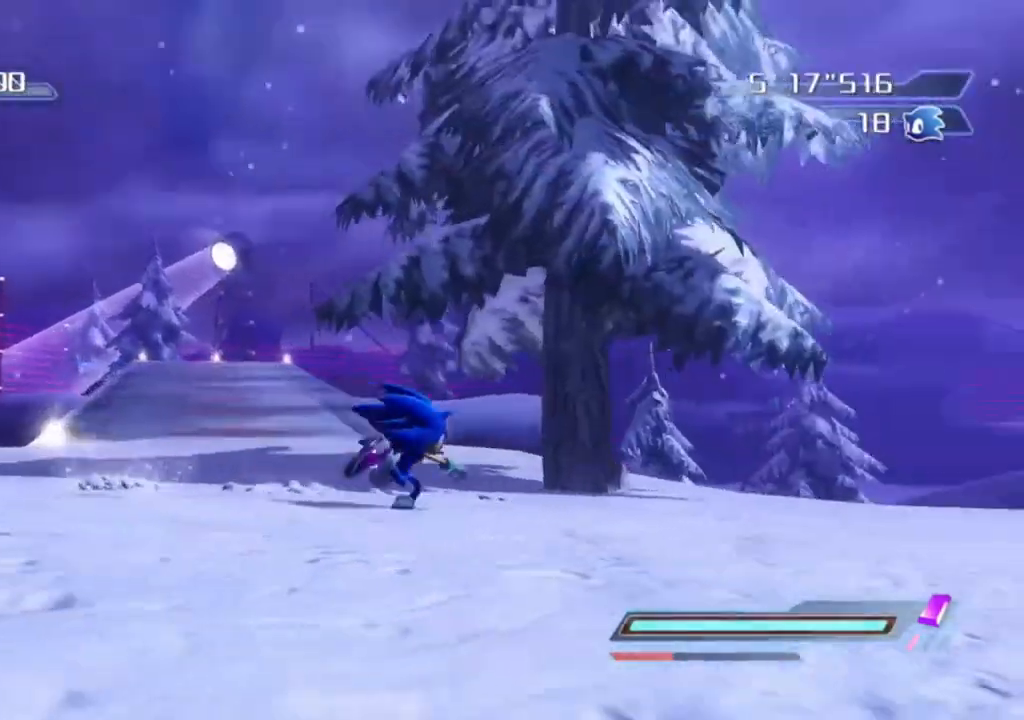
{"buttons": [], "left_stick": "center", "right_stick": "center", "events": [[33, "left_stick", "up"], [133, "left_stick", "up-left"], [283, "left_stick", "center"]]}
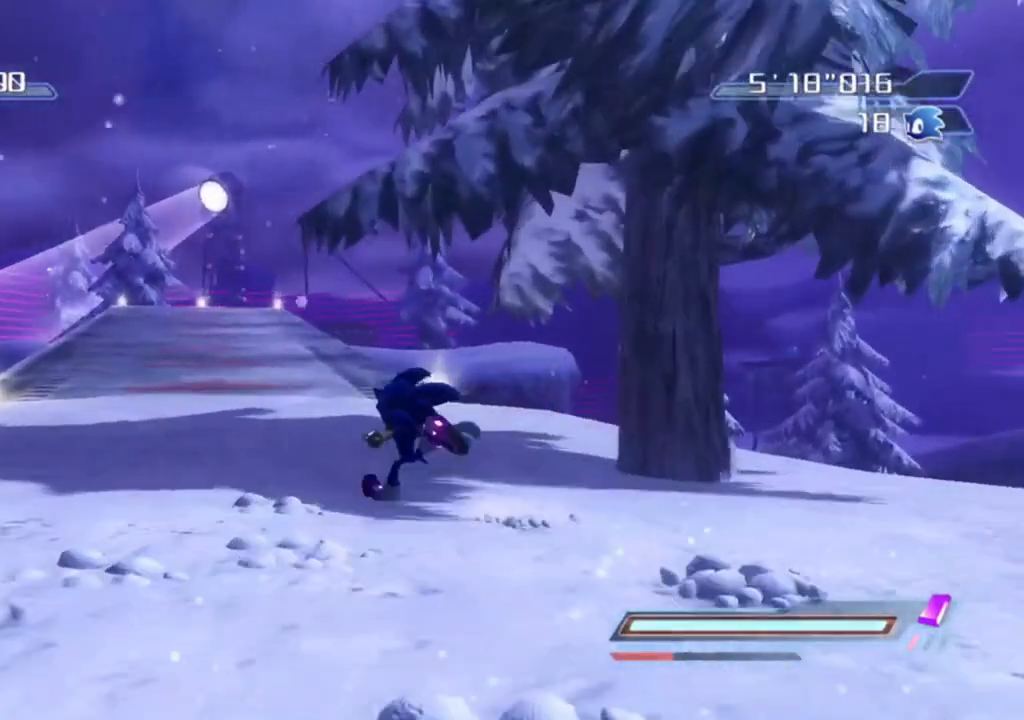
{"buttons": [], "left_stick": "center", "right_stick": "center", "events": [[33, "right_stick", "left"], [67, "left_stick", "down"], [317, "right_stick", "center"], [367, "left_stick", "center"]]}
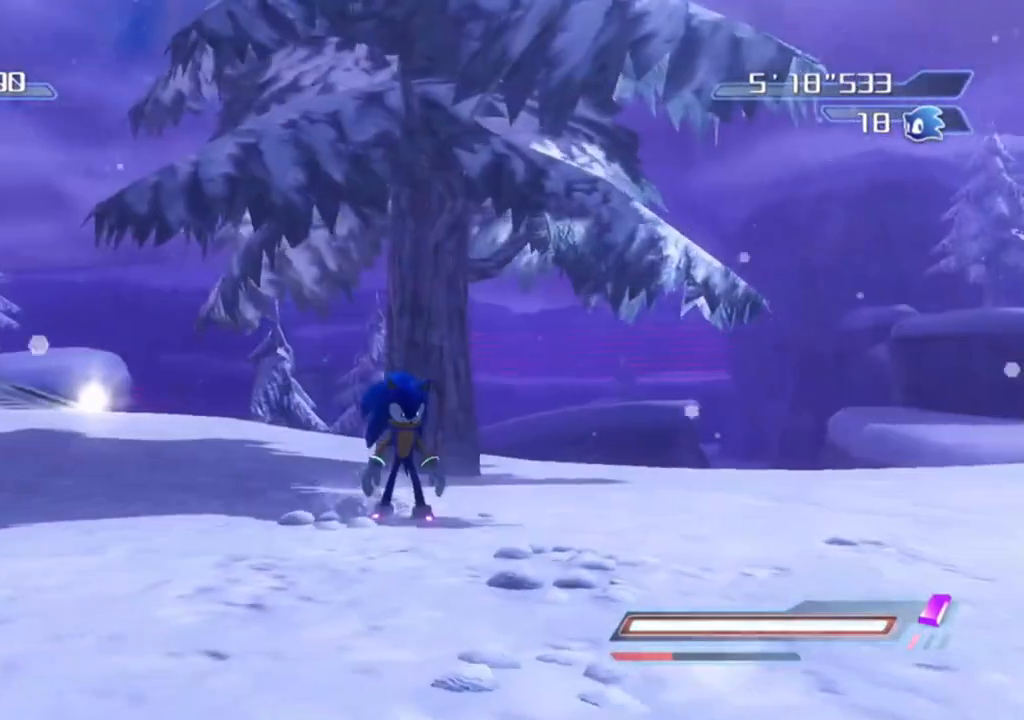
{"buttons": [], "left_stick": "center", "right_stick": "center", "events": [[167, "left_stick", "down-left"], [183, "right_stick", "down-right"], [350, "right_stick", "center"], [400, "left_stick", "center"]]}